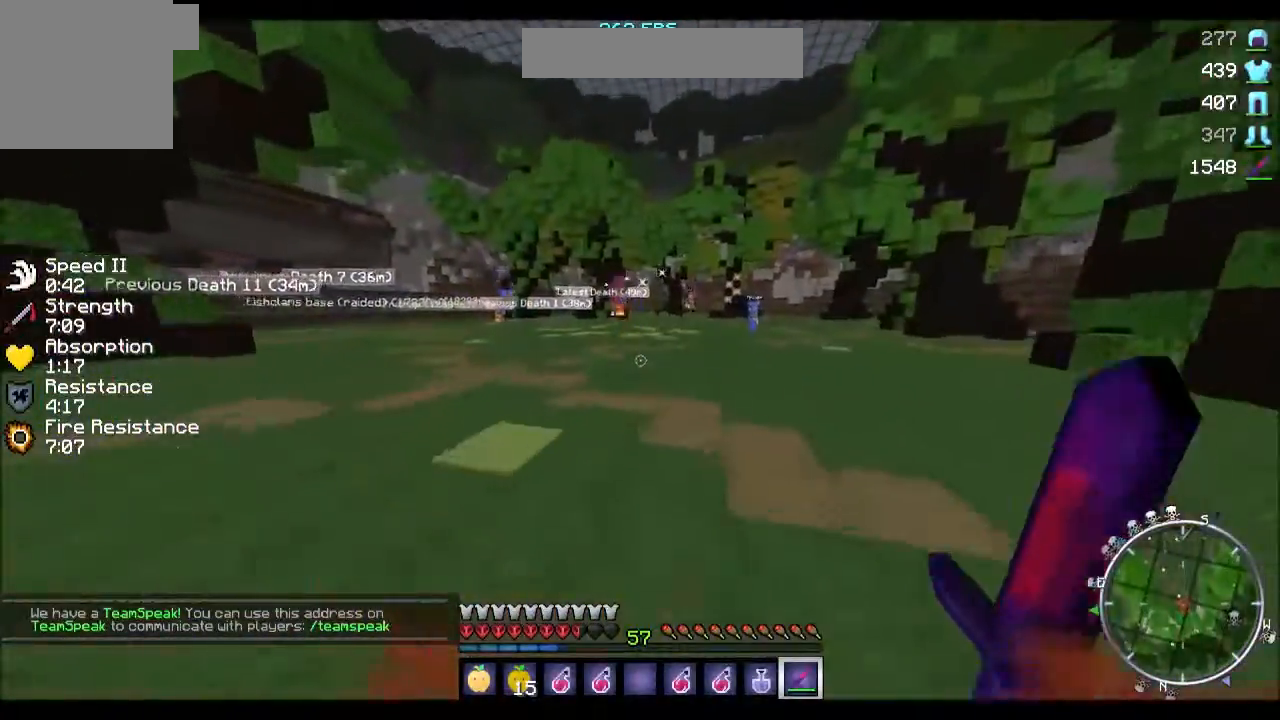
Gameplay with keyboard; each line is a JSON object with the keys held at the frame after it. "events" lists presses ("down") and releases ("up") of "a", "d", "s" and "w" between this image and that frame as [ms after this image, input, new state], when the widget could be followed in between. No other keys are recorded. Mouse input is not recorded.
{"keys": ["w"], "events": []}
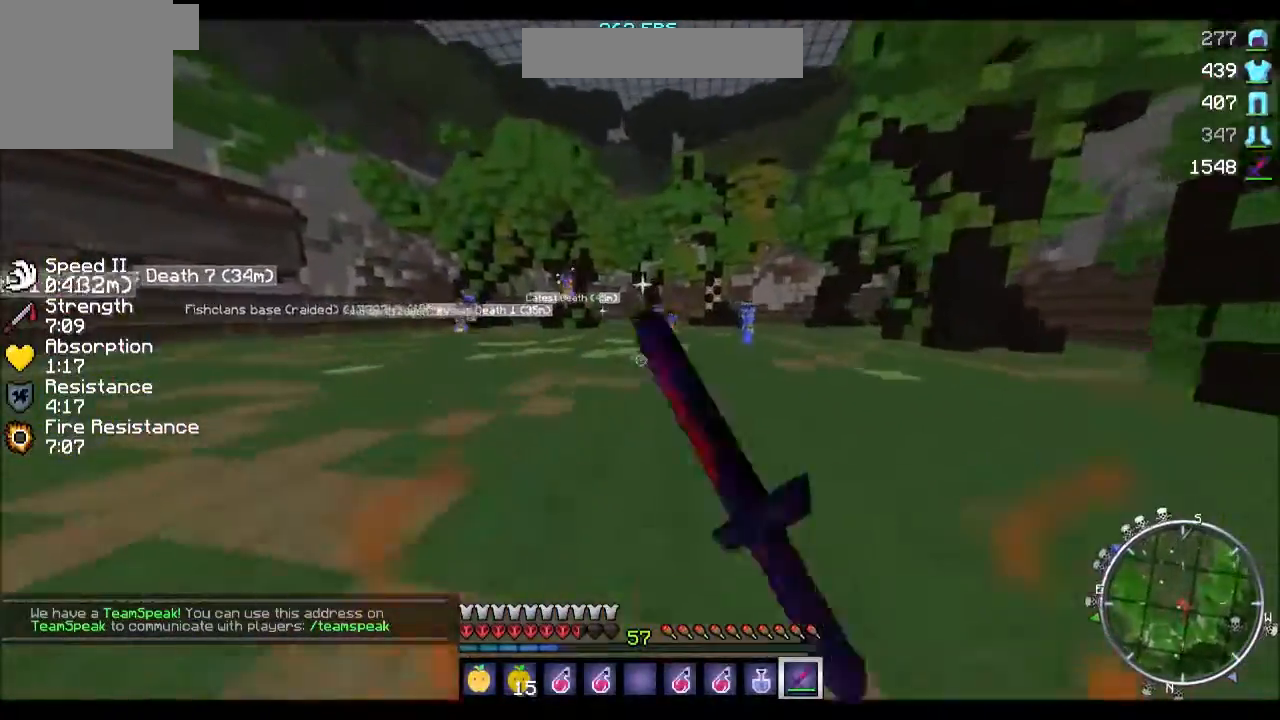
{"keys": ["w"], "events": []}
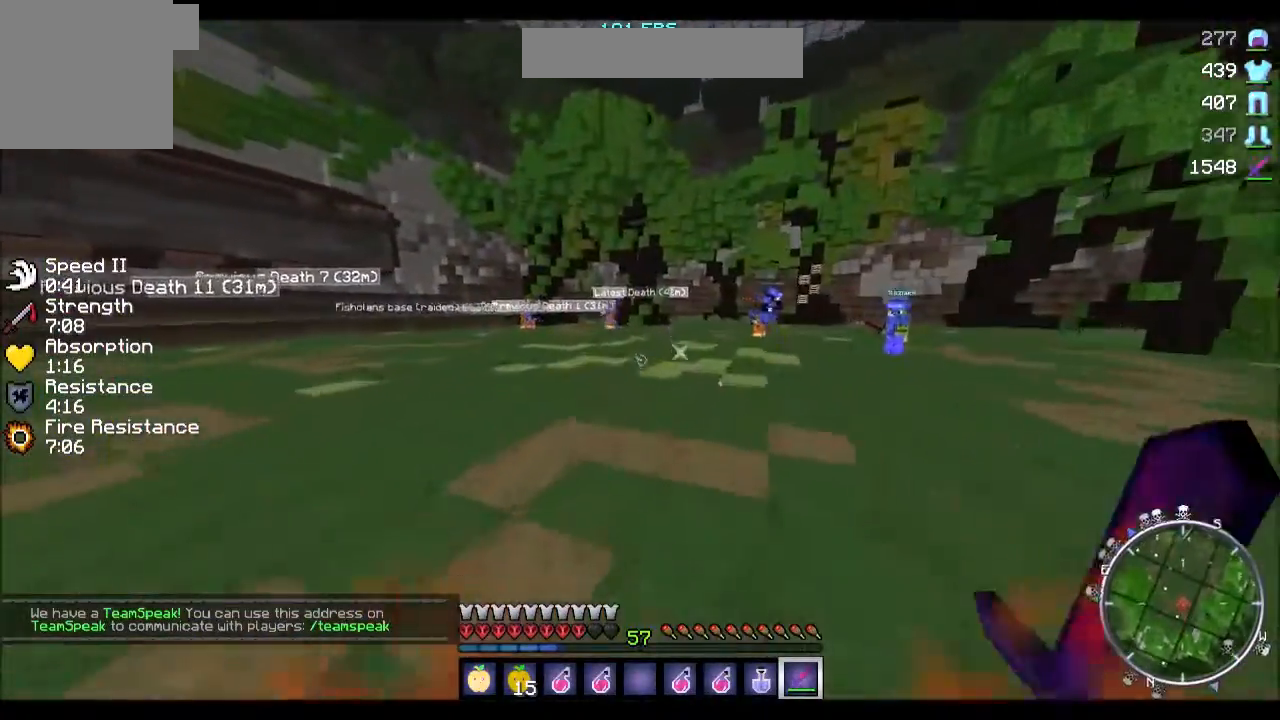
{"keys": ["w"], "events": []}
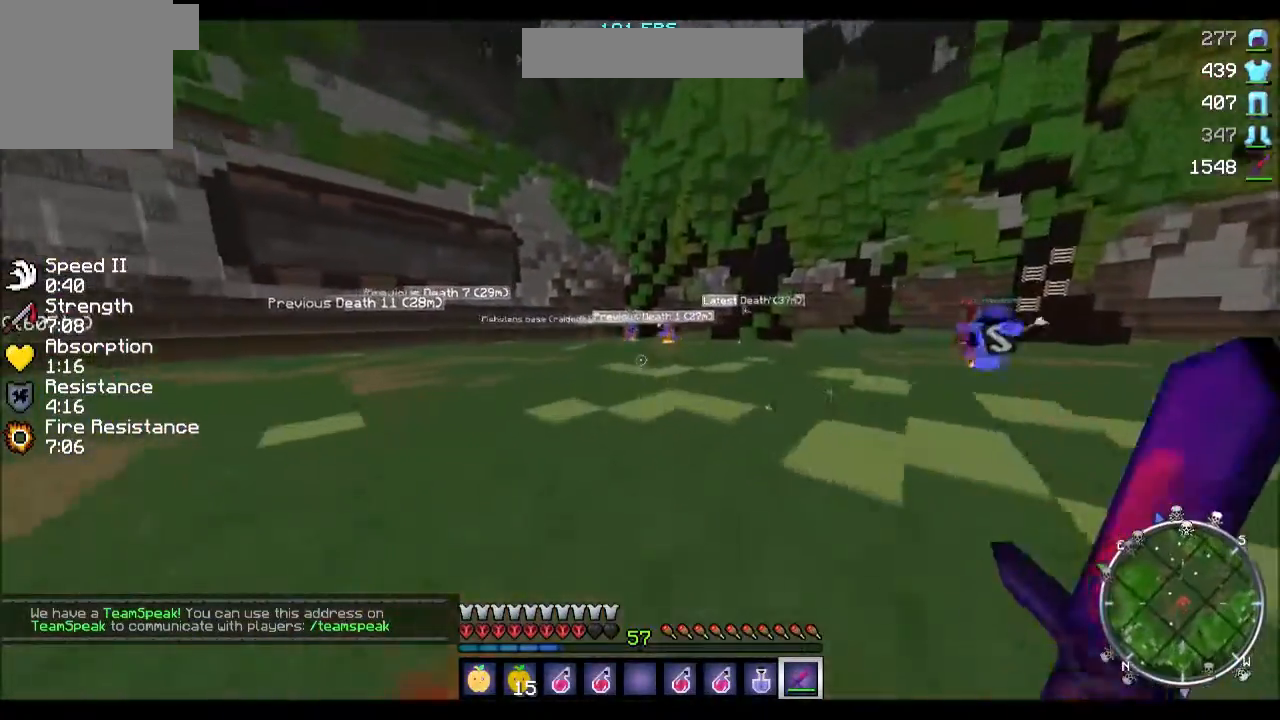
{"keys": ["w"], "events": []}
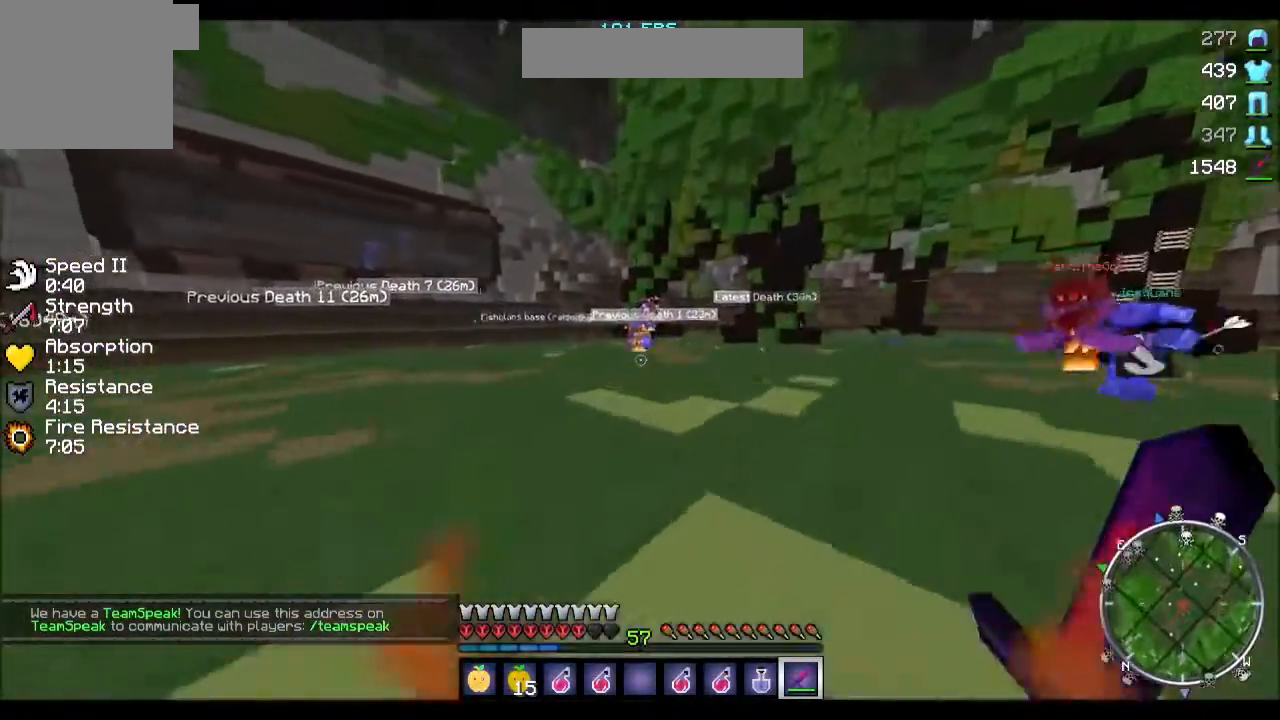
{"keys": ["w"], "events": []}
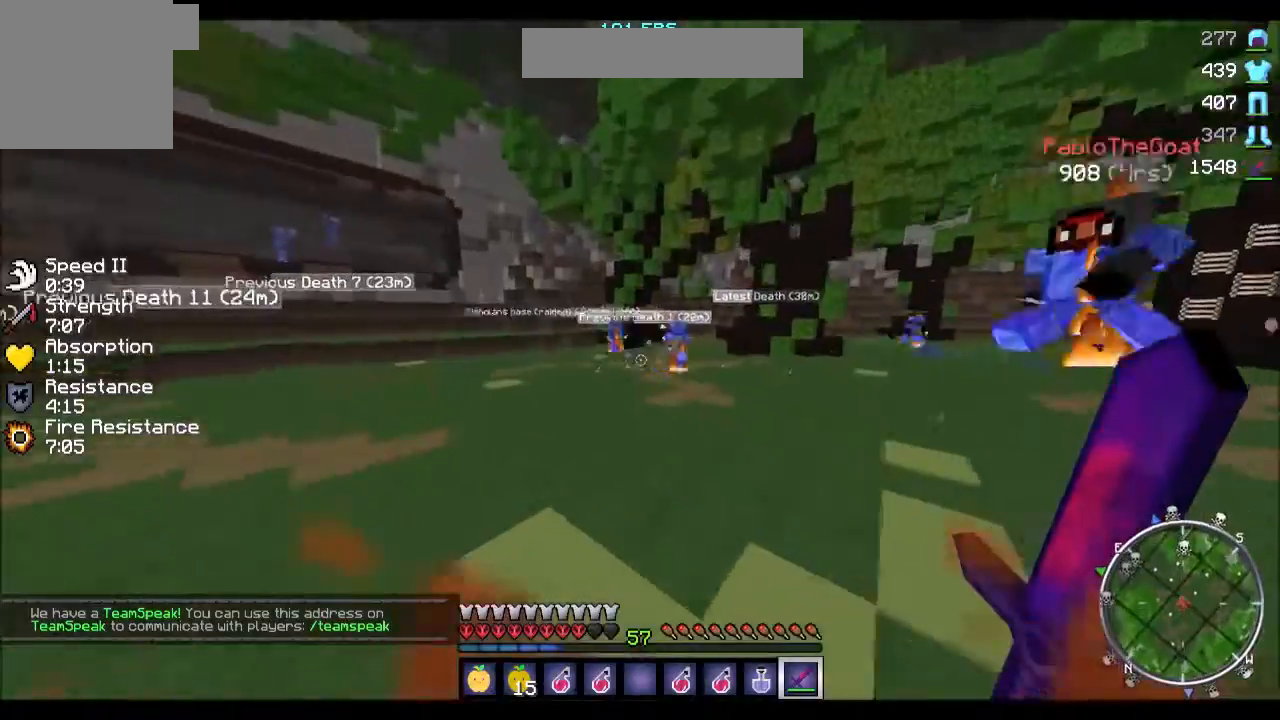
{"keys": ["w"], "events": []}
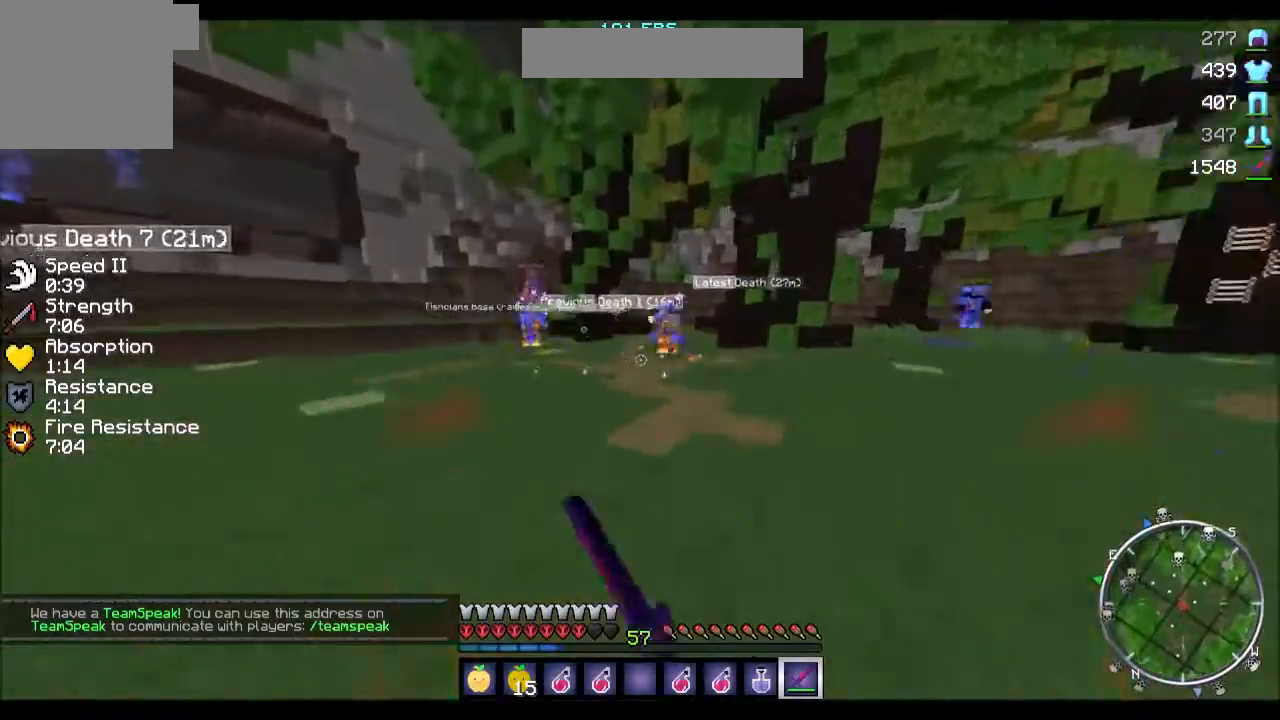
{"keys": ["w"], "events": []}
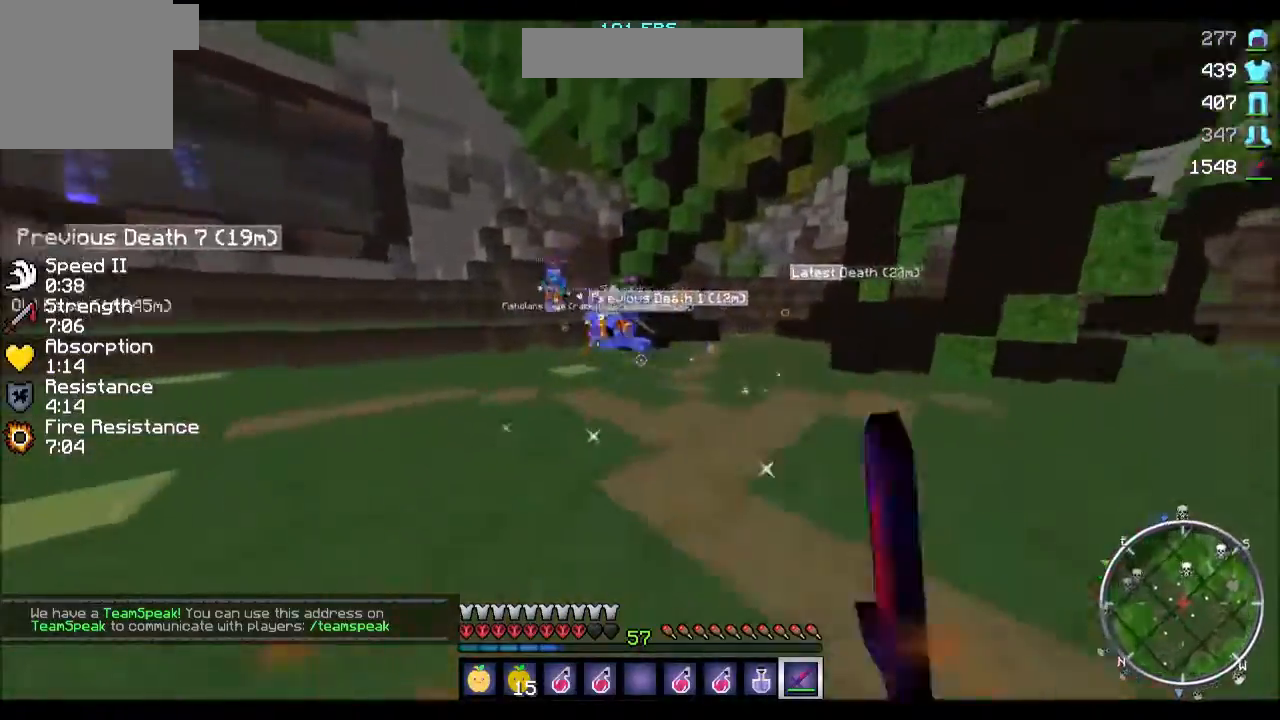
{"keys": ["a", "w"], "events": [[300, "a", "down"]]}
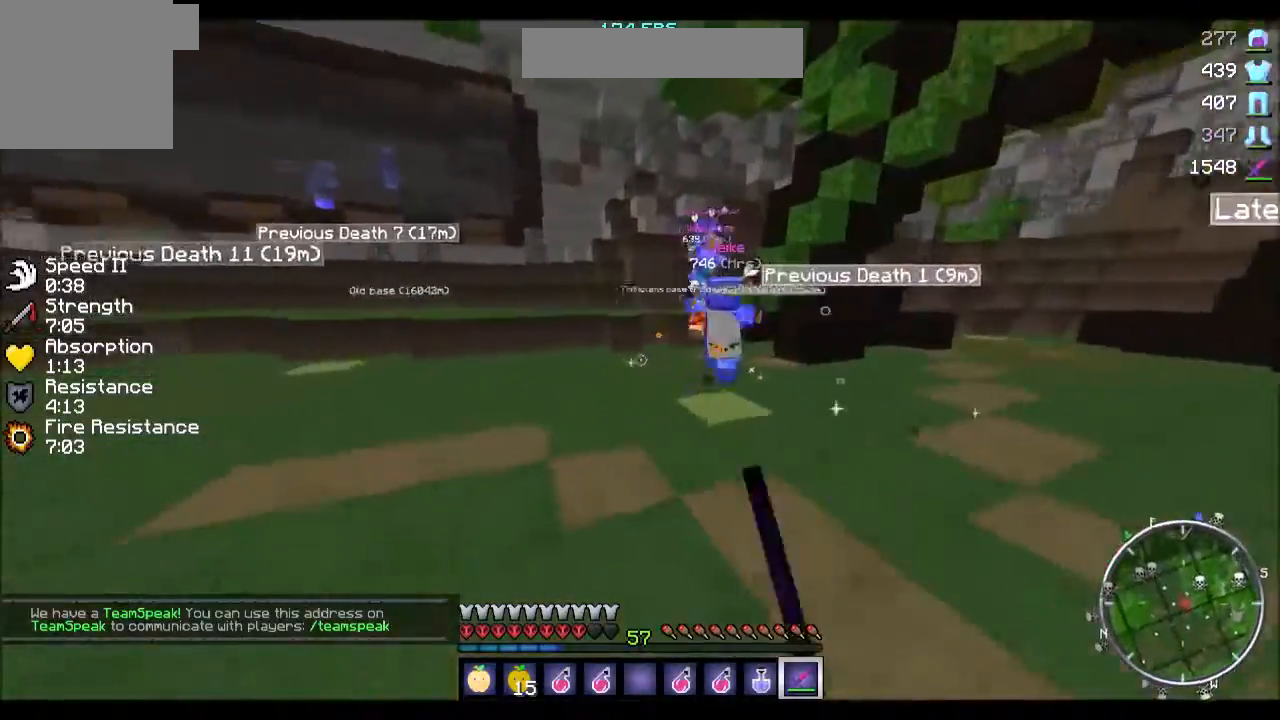
{"keys": ["w"], "events": [[100, "a", "up"]]}
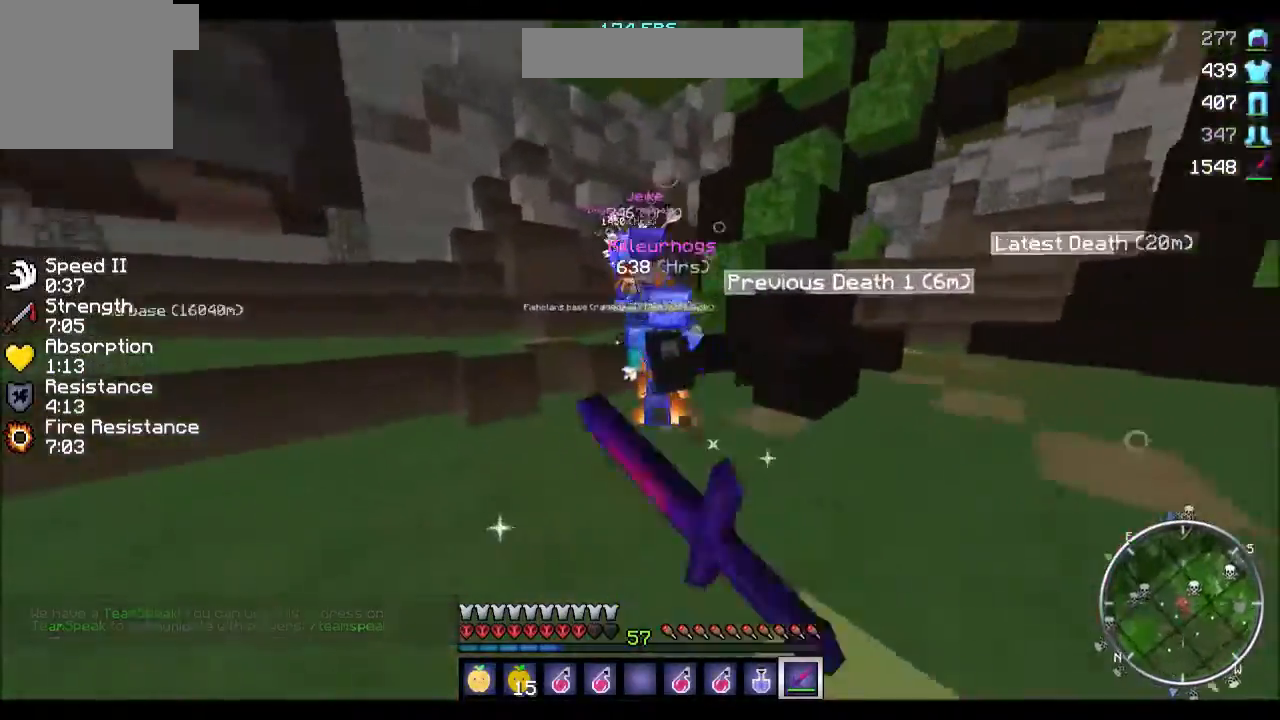
{"keys": ["a", "w"], "events": [[400, "a", "down"]]}
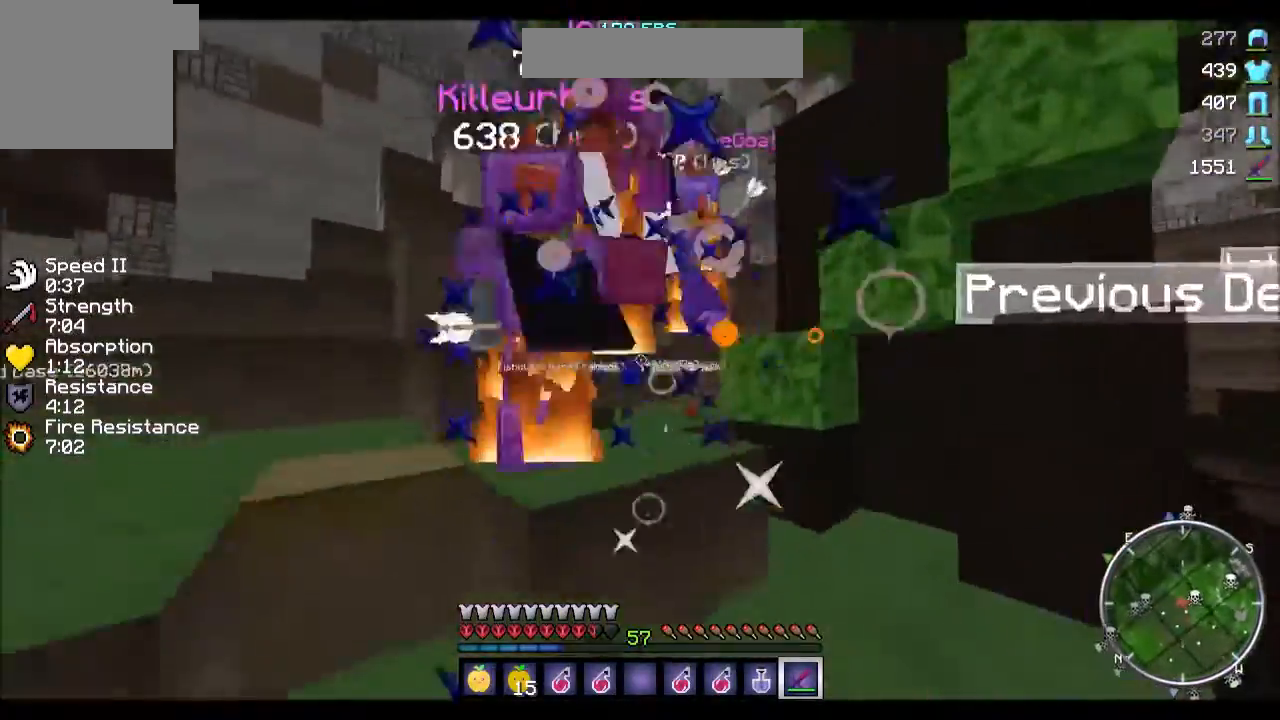
{"keys": ["a", "w"], "events": []}
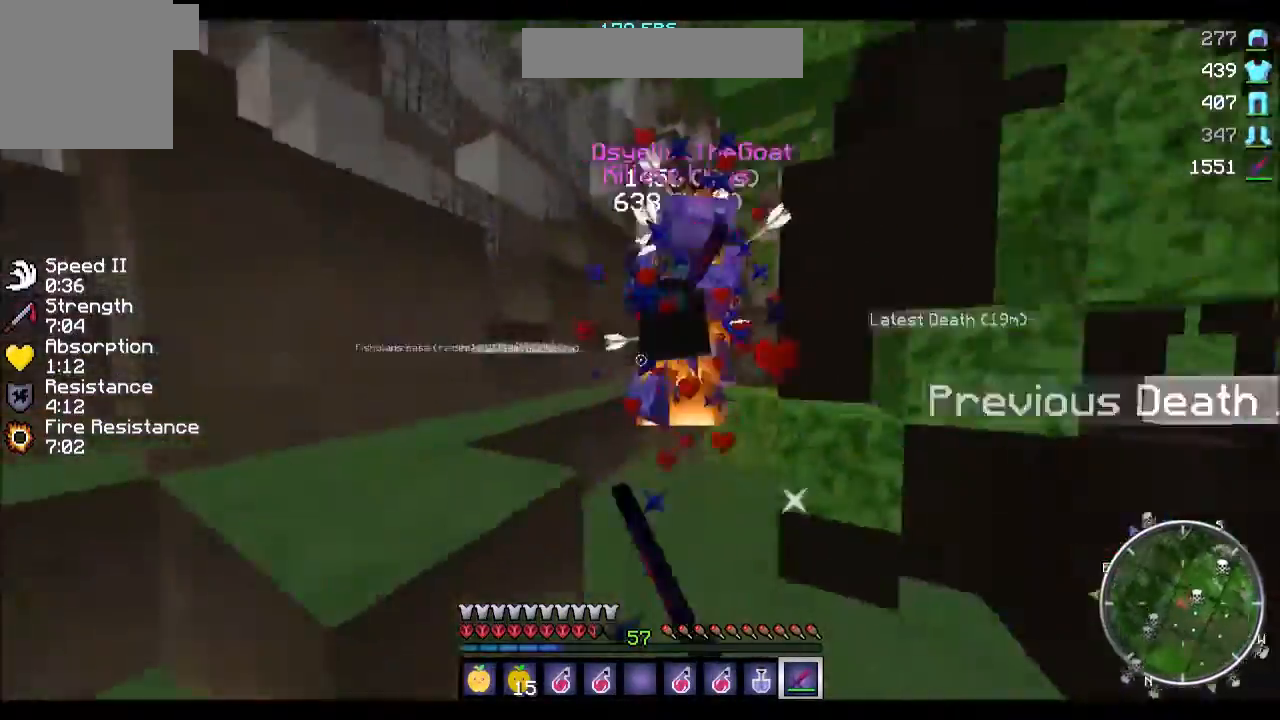
{"keys": ["d", "w"], "events": [[33, "w", "up"], [100, "w", "down"], [267, "a", "up"], [267, "d", "down"]]}
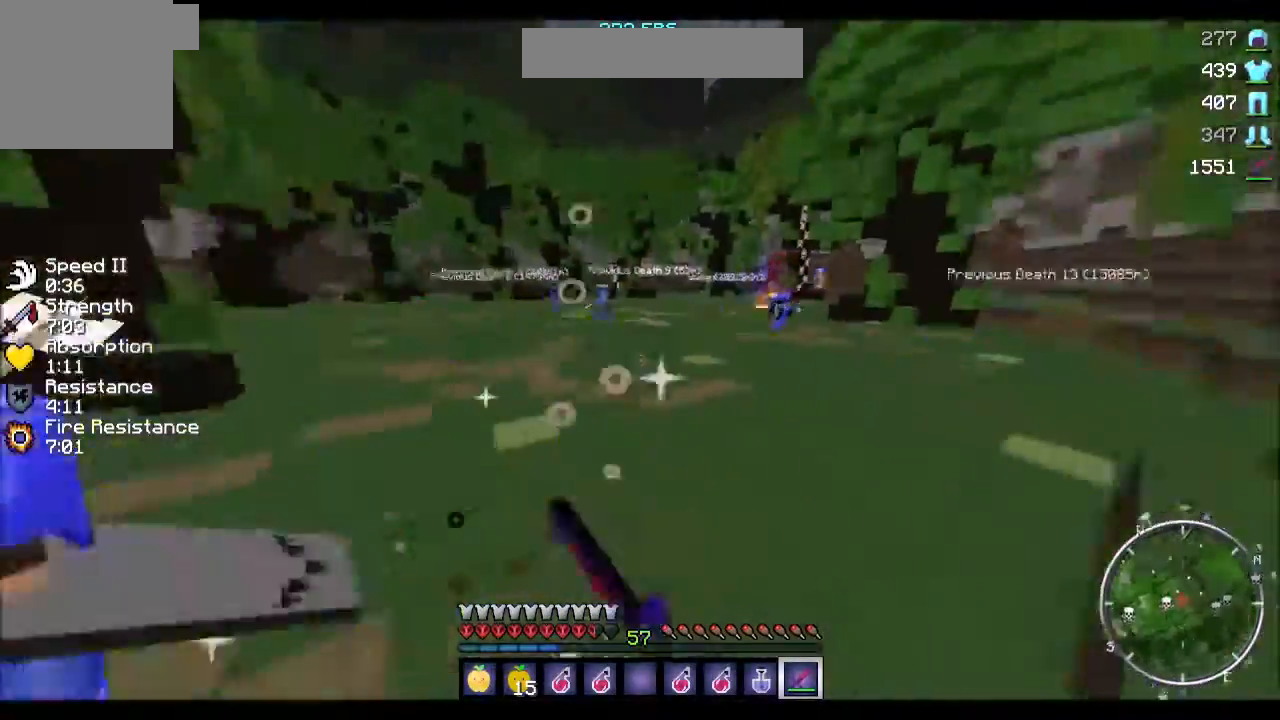
{"keys": ["a", "w"], "events": [[134, "d", "up"], [300, "a", "down"]]}
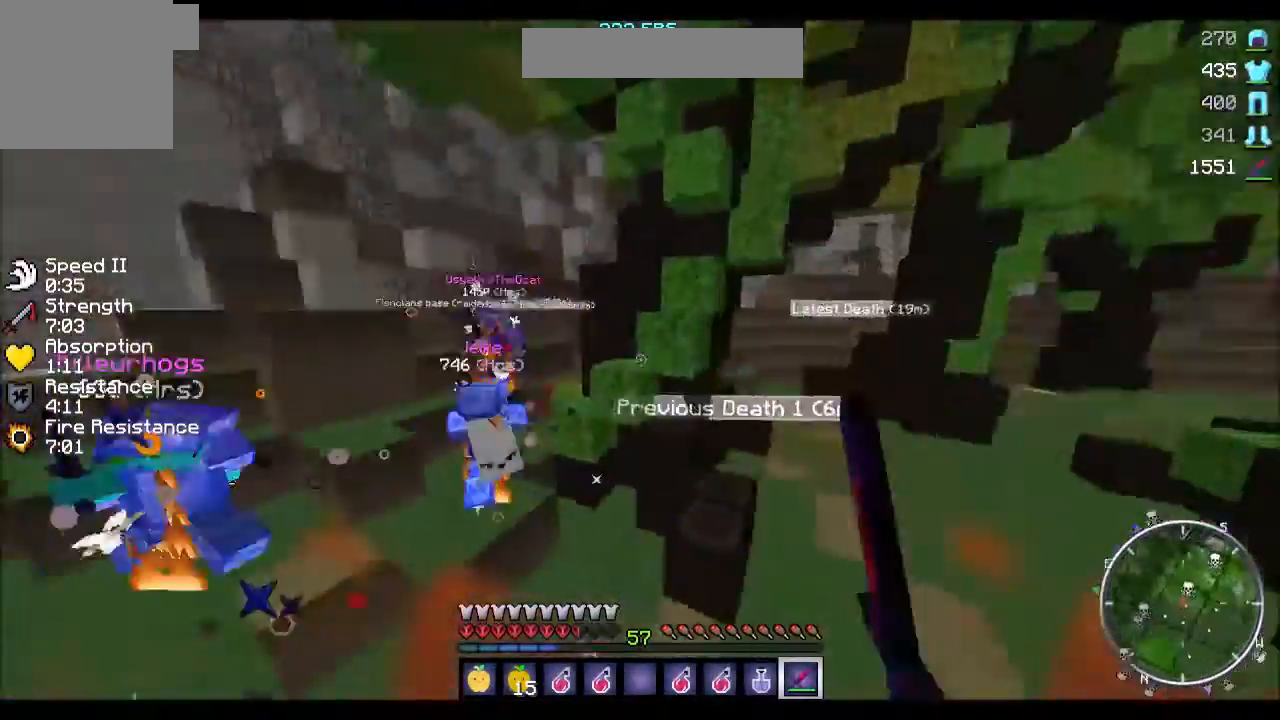
{"keys": ["w"], "events": [[166, "a", "up"]]}
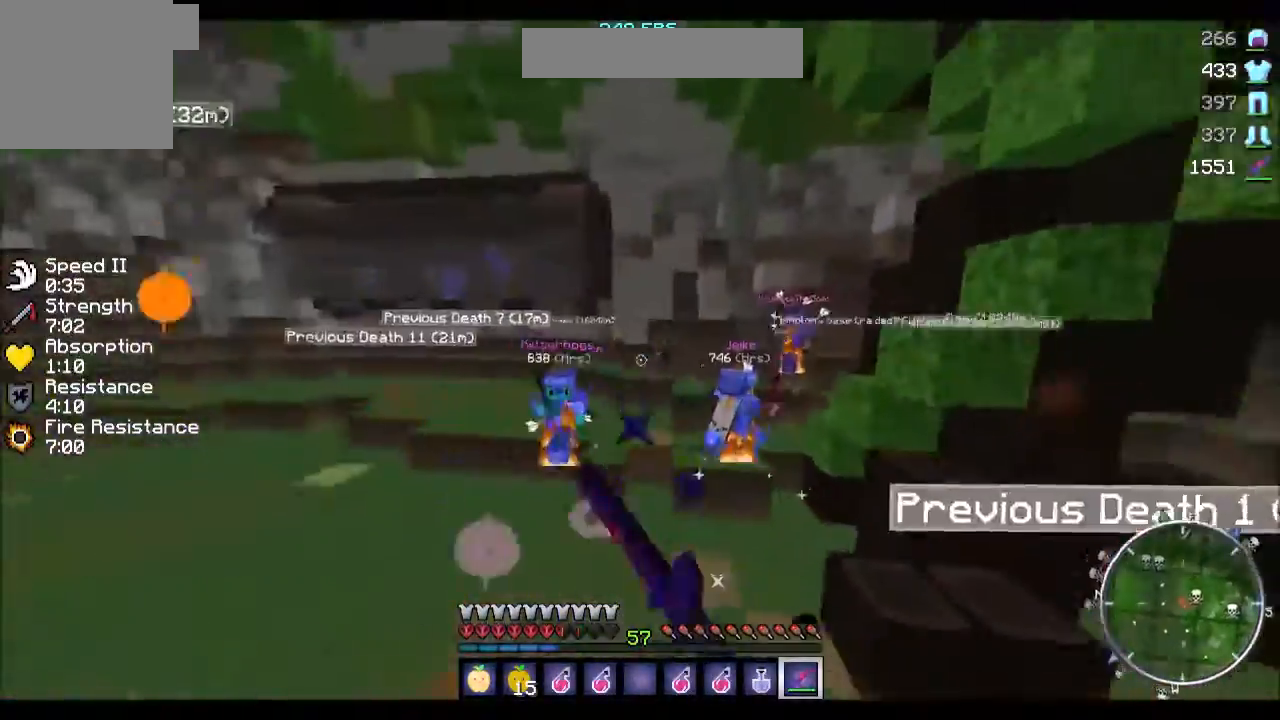
{"keys": ["w"], "events": []}
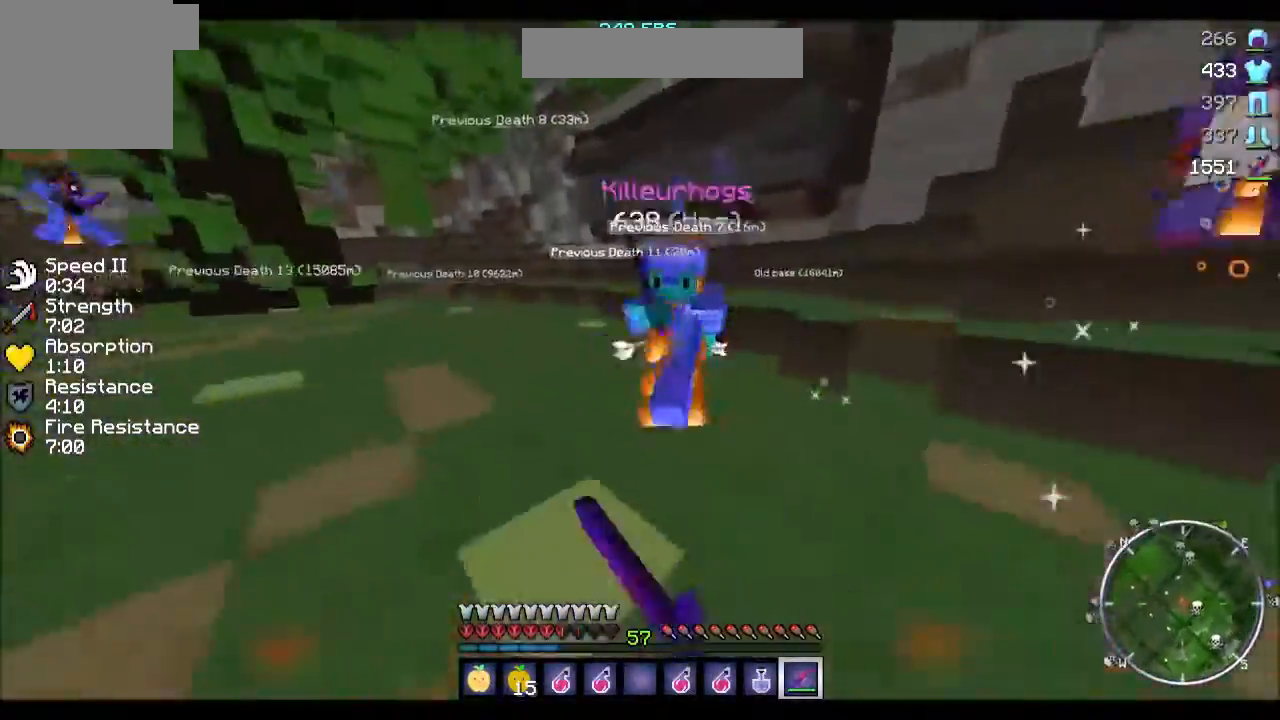
{"keys": ["a", "w"], "events": [[166, "a", "down"], [233, "w", "up"], [267, "w", "down"], [367, "w", "up"], [433, "w", "down"]]}
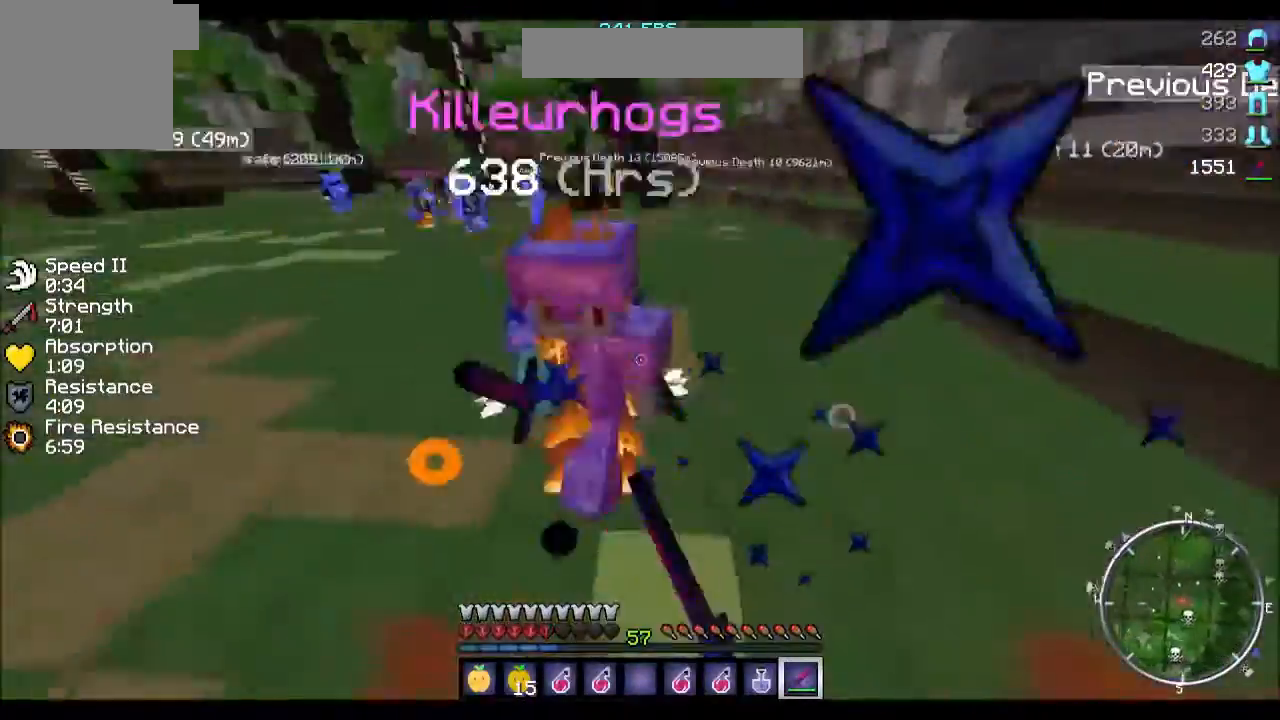
{"keys": ["w"], "events": [[34, "w", "up"], [67, "w", "down"], [134, "a", "up"]]}
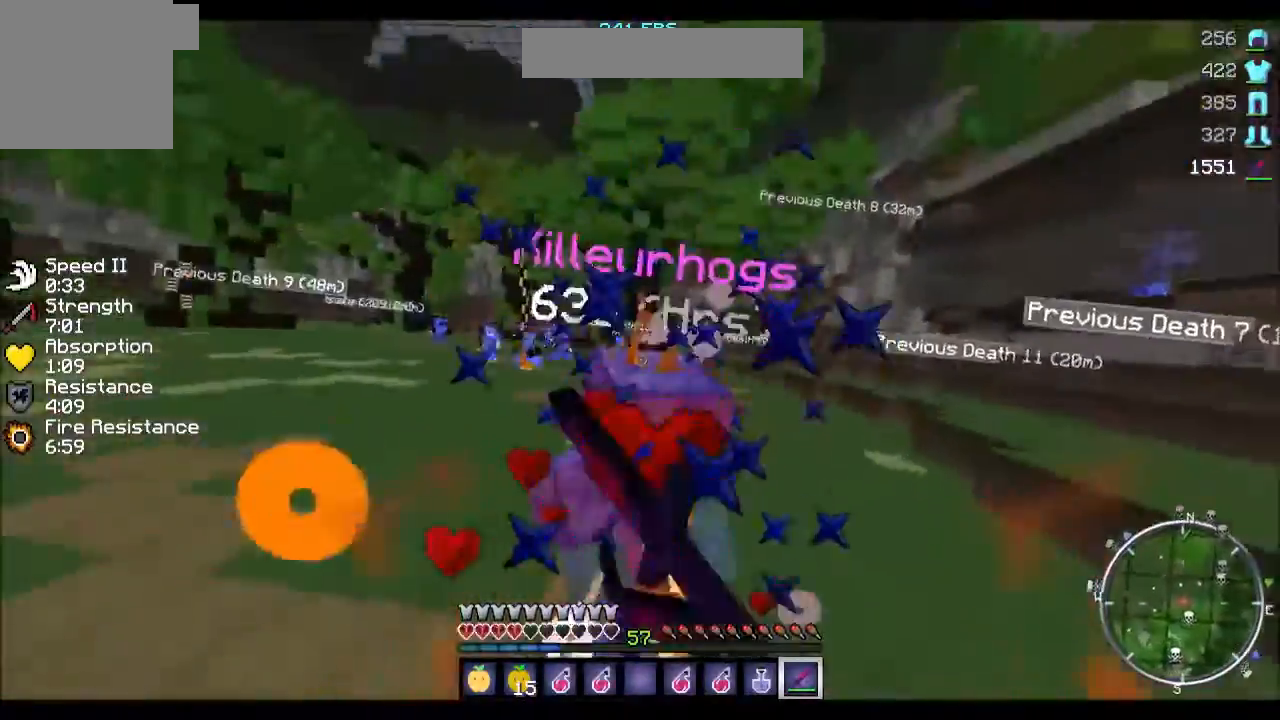
{"keys": ["a", "w"], "events": [[66, "a", "down"], [133, "w", "up"], [166, "w", "down"], [267, "w", "up"], [333, "w", "down"], [433, "w", "up"], [467, "w", "down"]]}
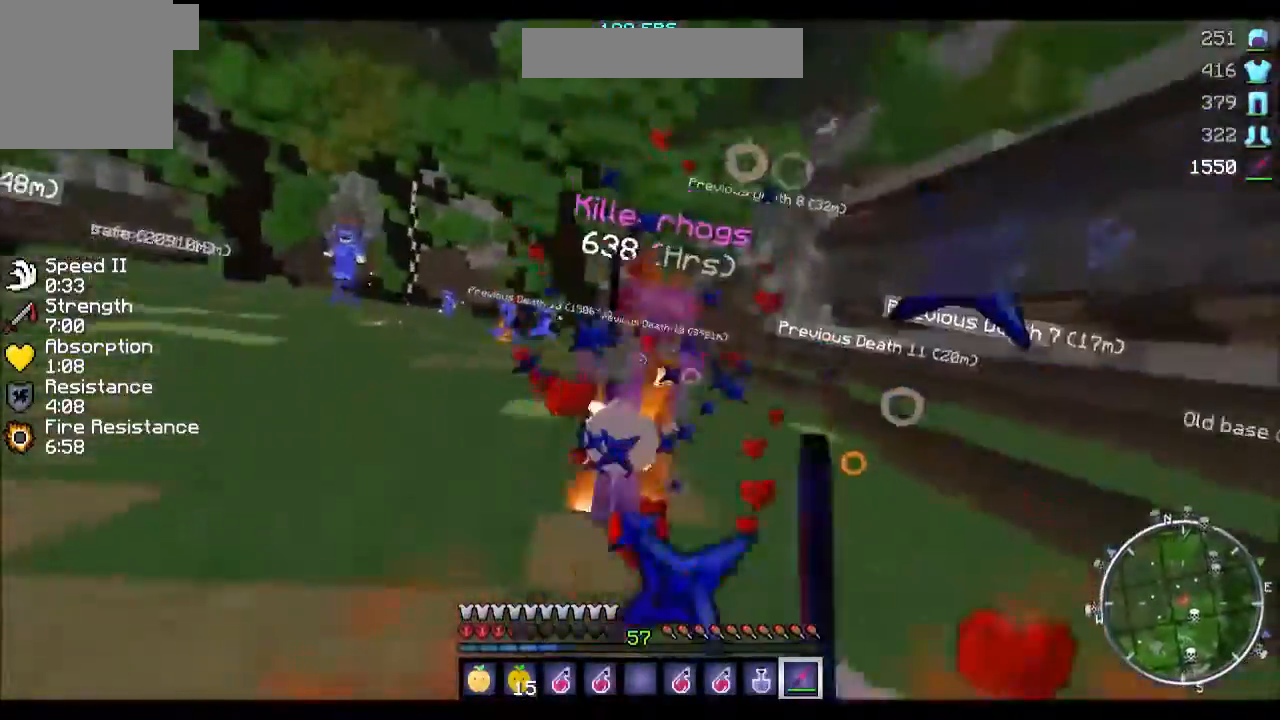
{"keys": ["w"], "events": [[67, "w", "up"], [134, "w", "down"], [234, "a", "up"]]}
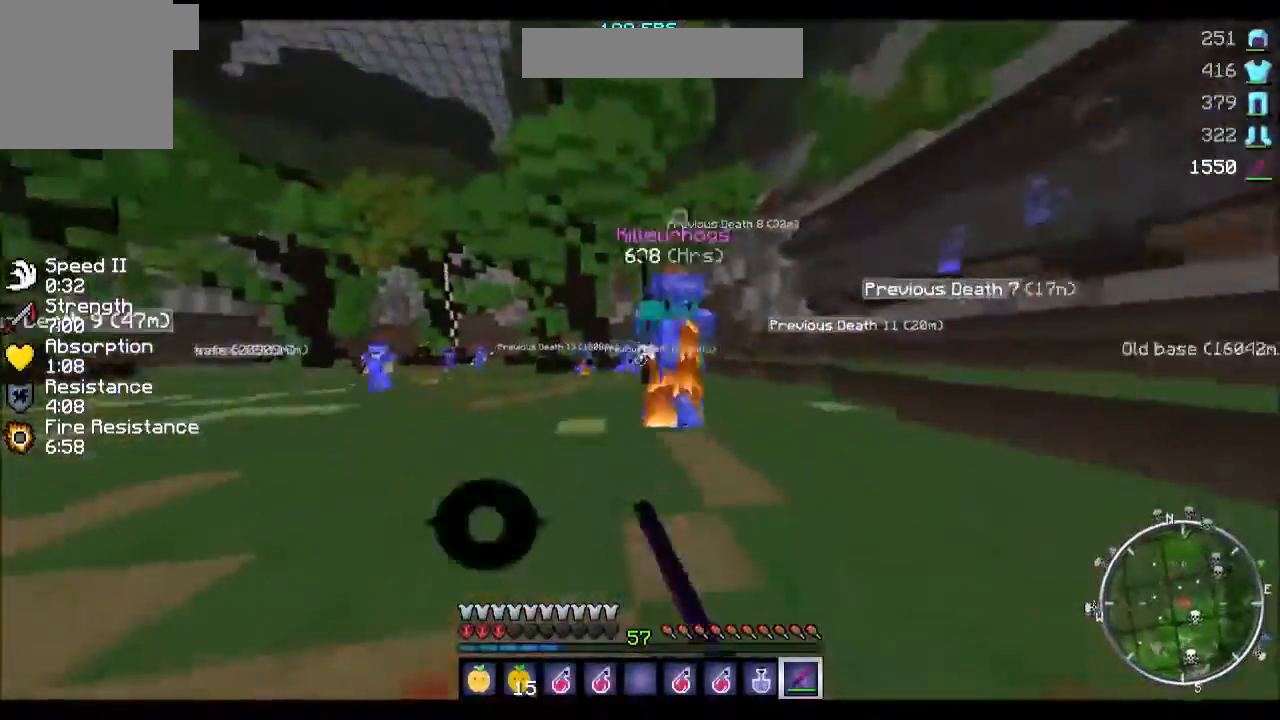
{"keys": ["w"], "events": [[100, "d", "down"], [467, "d", "up"]]}
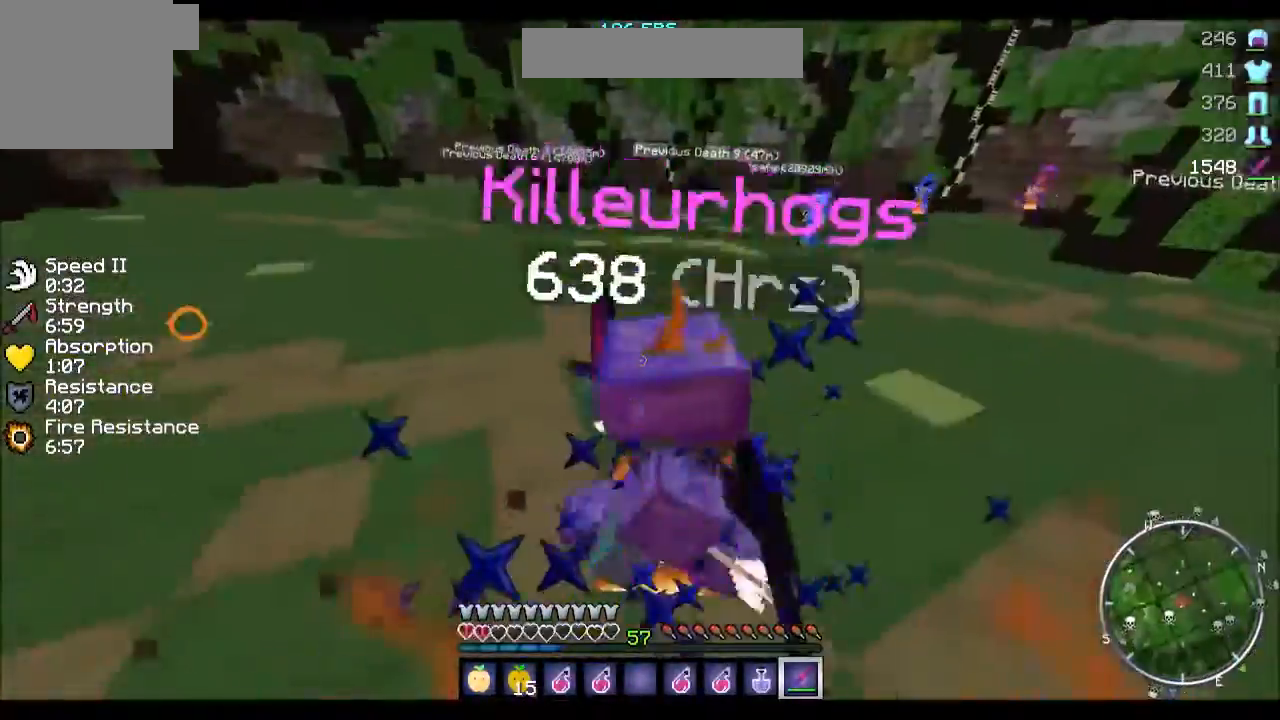
{"keys": ["a", "w"], "events": [[167, "a", "down"], [267, "w", "up"], [334, "w", "down"], [434, "w", "up"], [501, "w", "down"]]}
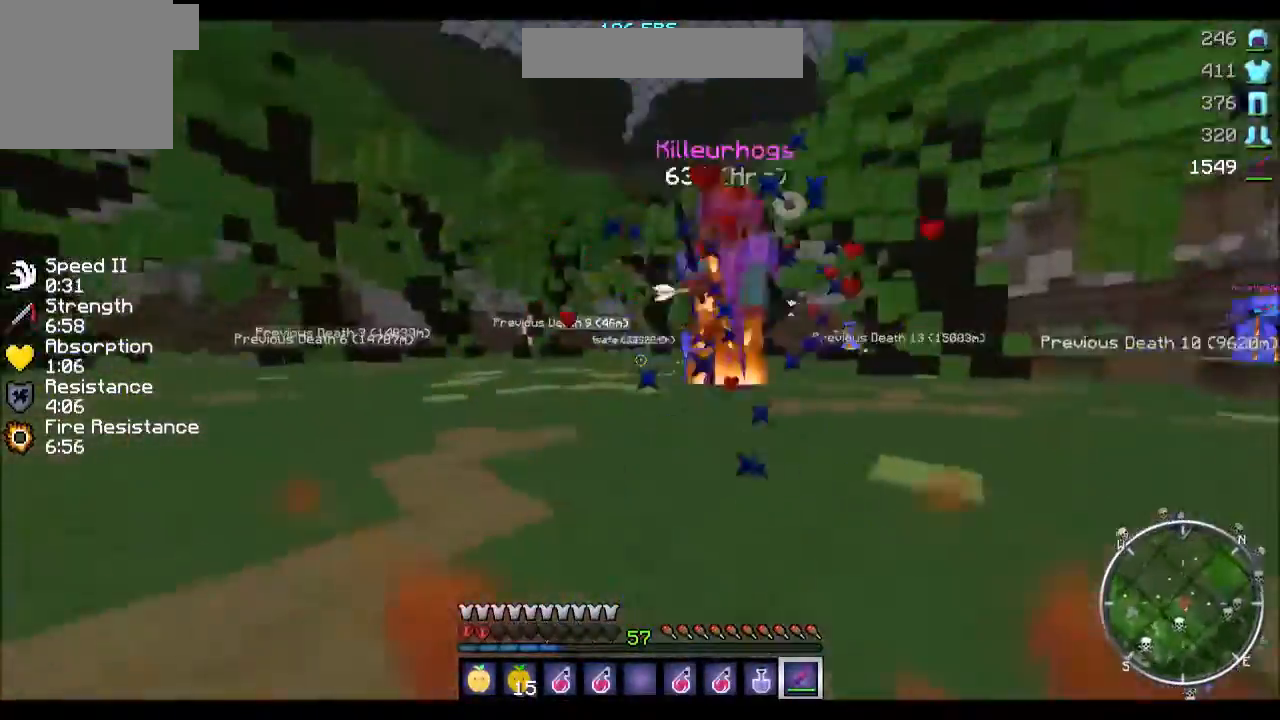
{"keys": ["w"], "events": [[267, "a", "up"]]}
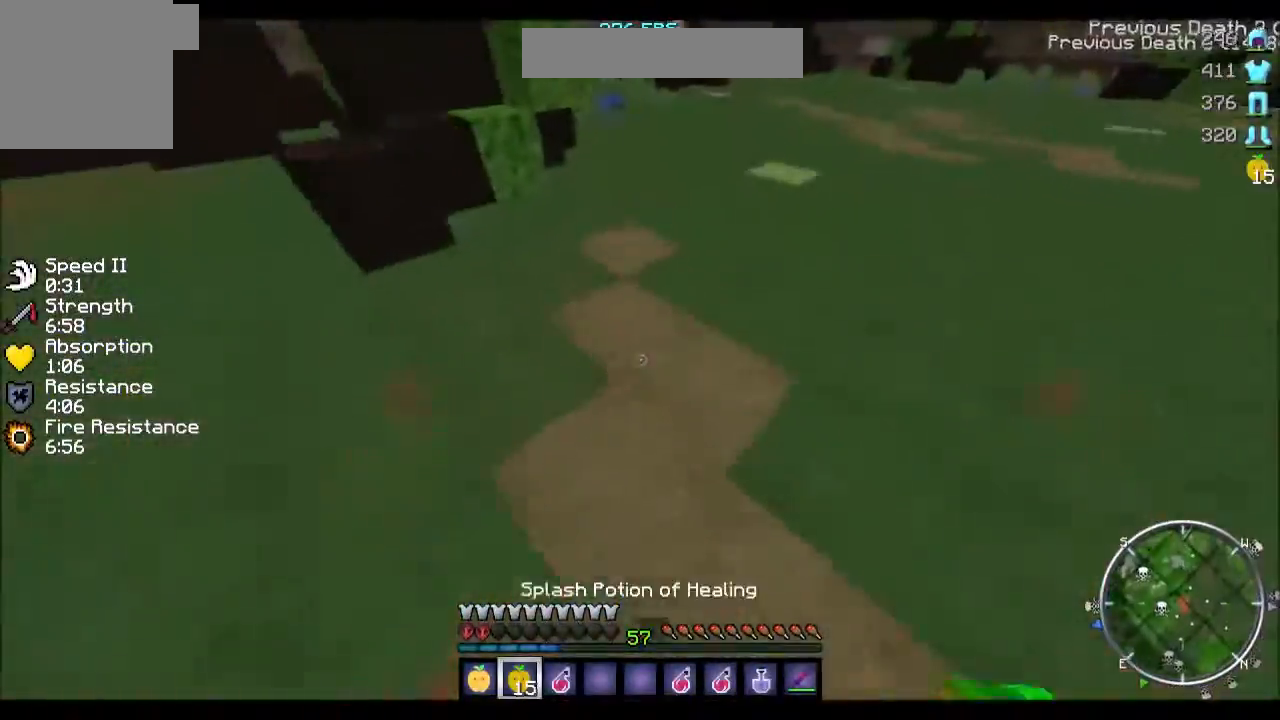
{"keys": ["w"], "events": []}
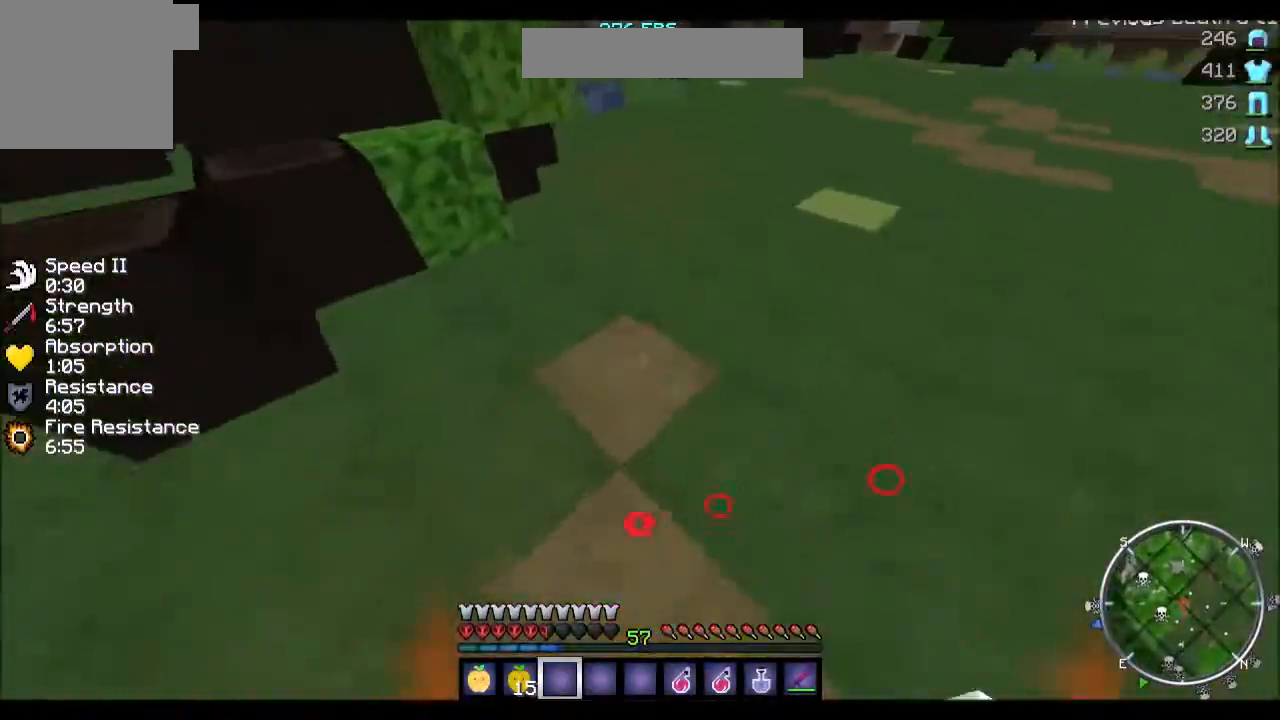
{"keys": ["w"], "events": []}
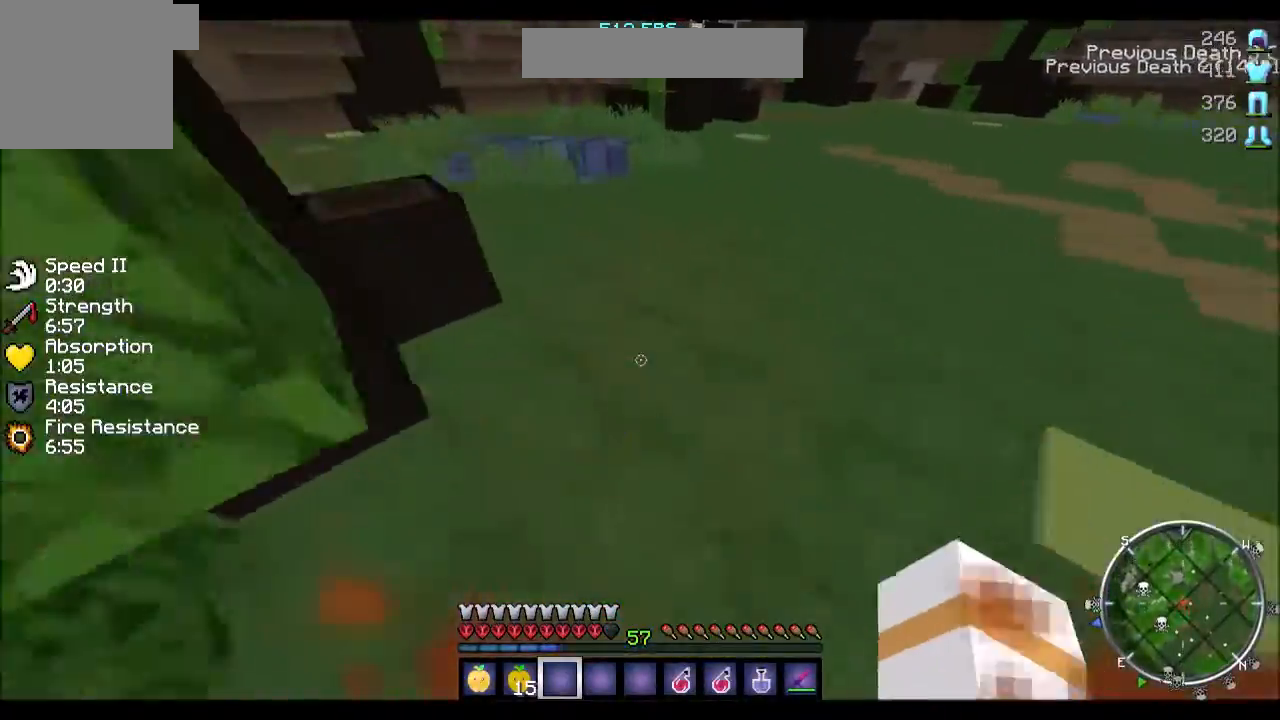
{"keys": ["a", "w"], "events": [[434, "a", "down"]]}
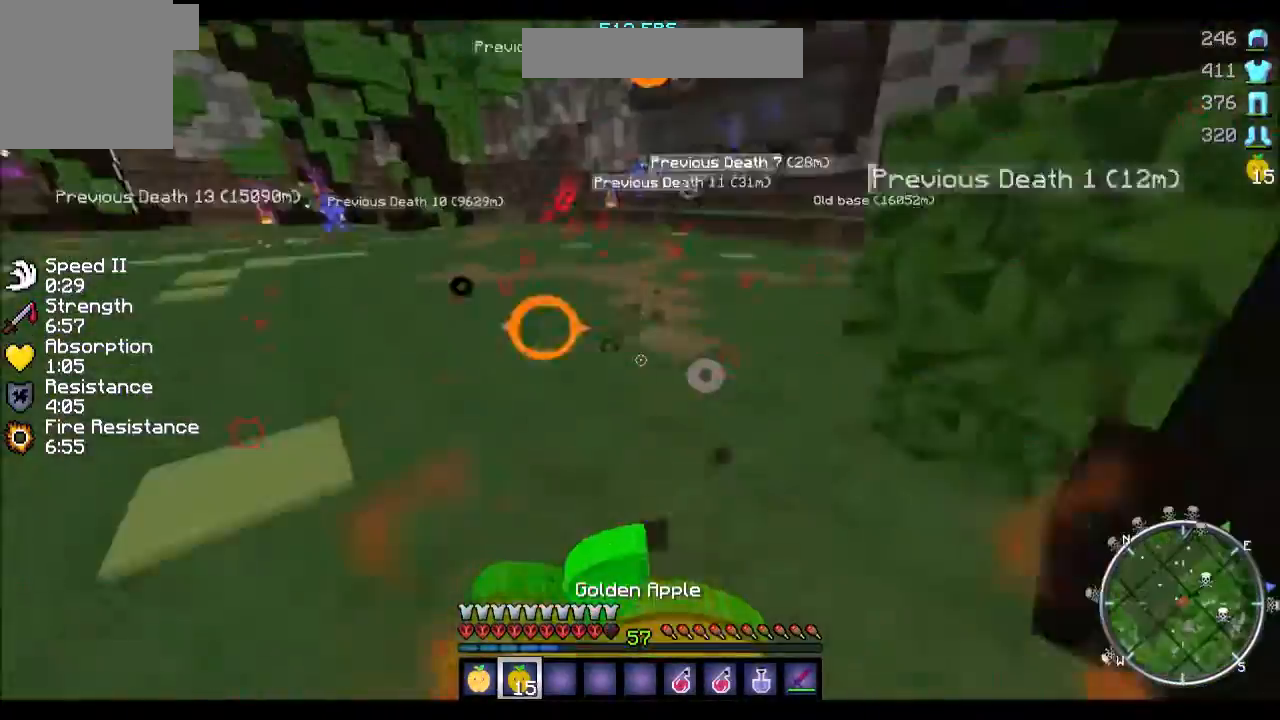
{"keys": ["a", "w"], "events": []}
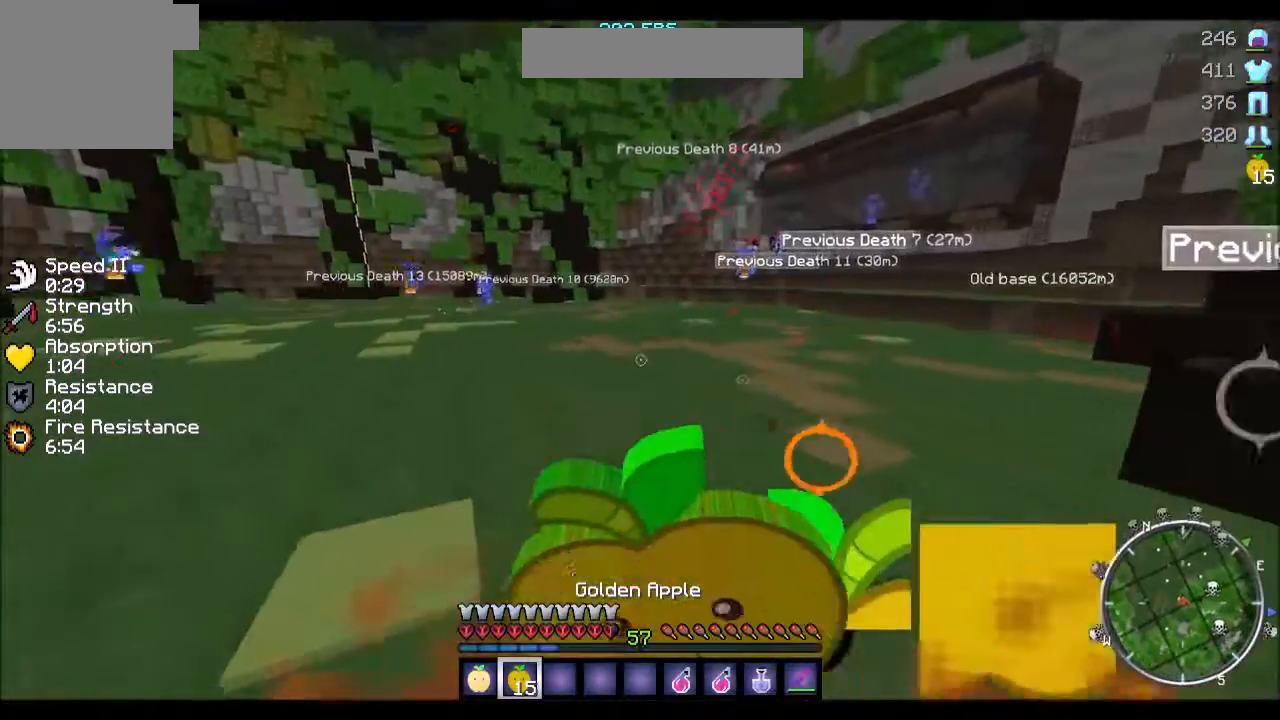
{"keys": ["w"], "events": [[267, "a", "up"]]}